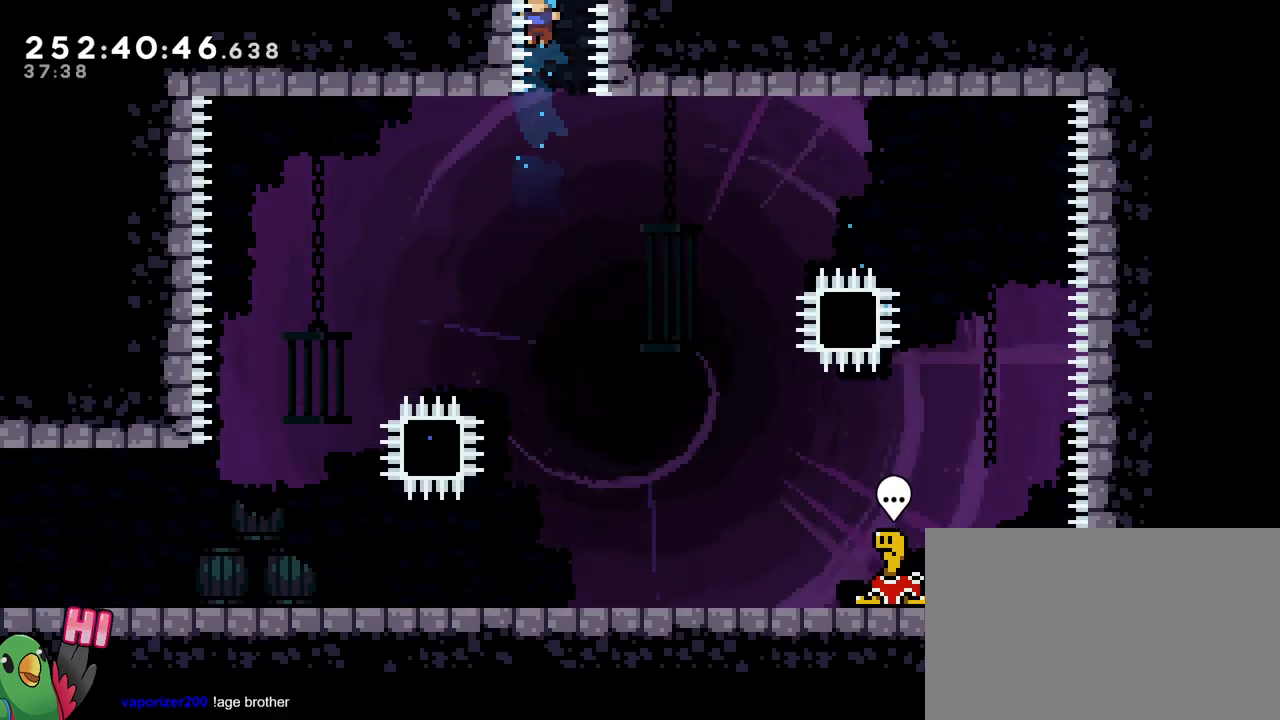
Gameplay with a controller (Nintendo layout); each line is a JSON object with the inputs held at the frame after it. "events" lists button and stick changes between this image and that frame as [ms after this image, input, new state], when the widget could be followed in between. Not read: DPAD_LEFT HOME L1 L3 R1 R3.
{"buttons": ["START"], "left_stick": "center", "right_stick": "center", "events": [[17, "B", "down"], [267, "B", "up"], [434, "START", "down"], [484, "left_stick", "center"]]}
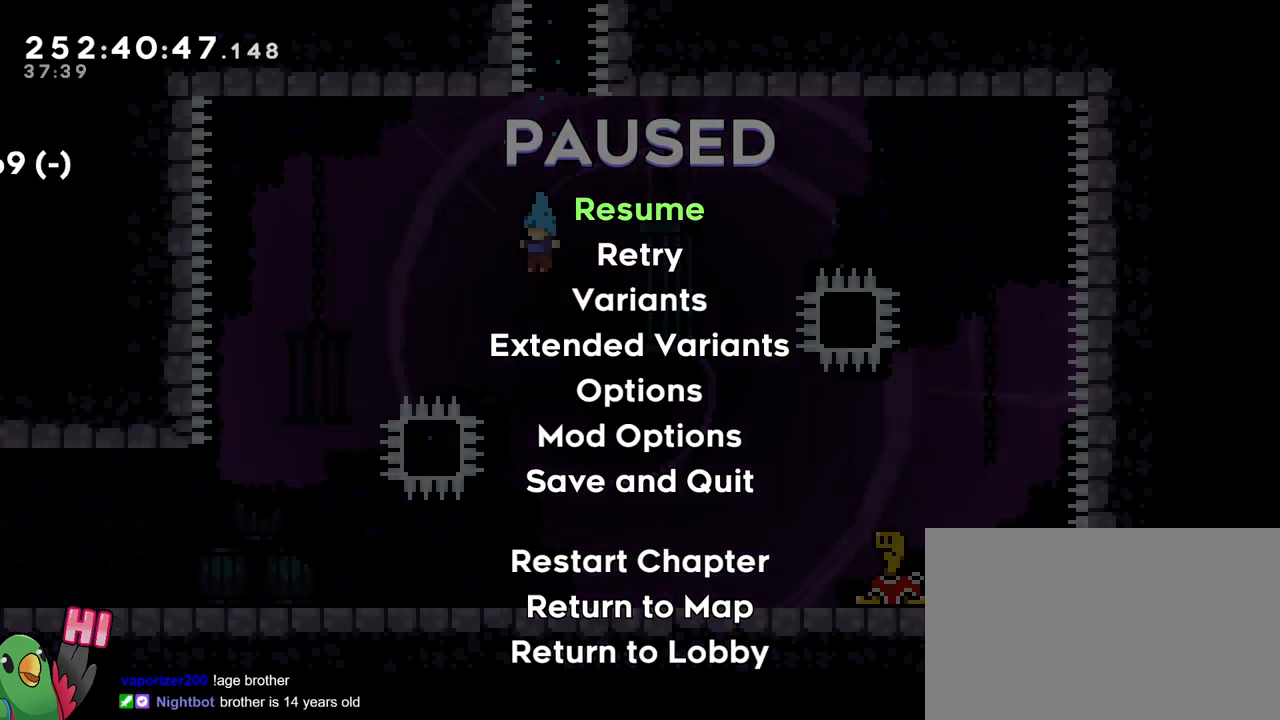
{"buttons": [], "left_stick": "center", "right_stick": "center", "events": [[67, "START", "up"]]}
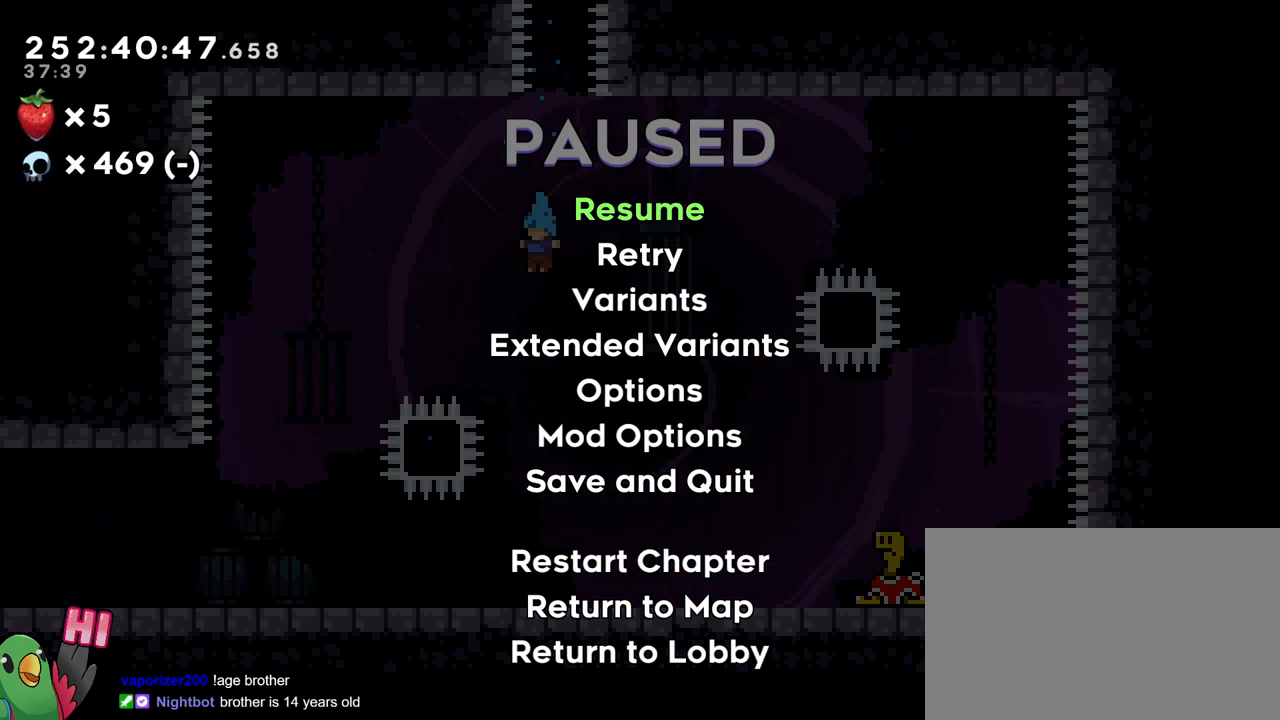
{"buttons": [], "left_stick": "center", "right_stick": "center", "events": []}
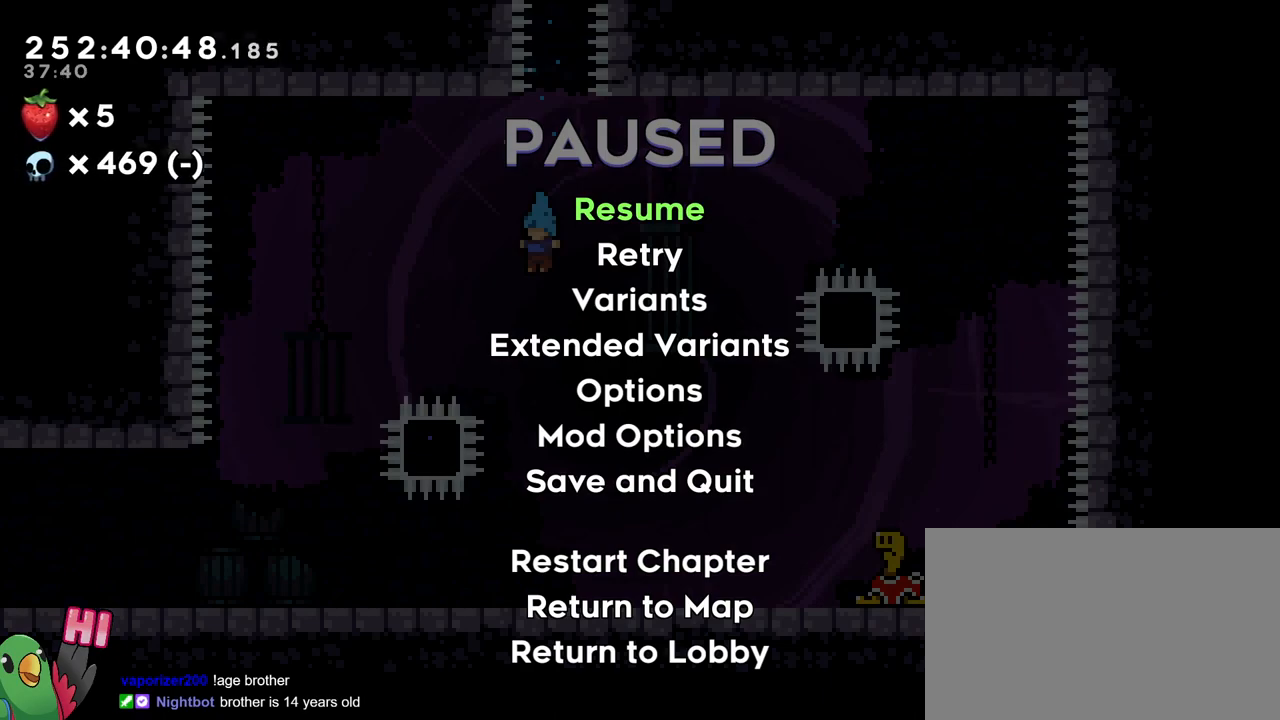
{"buttons": [], "left_stick": "center", "right_stick": "center", "events": []}
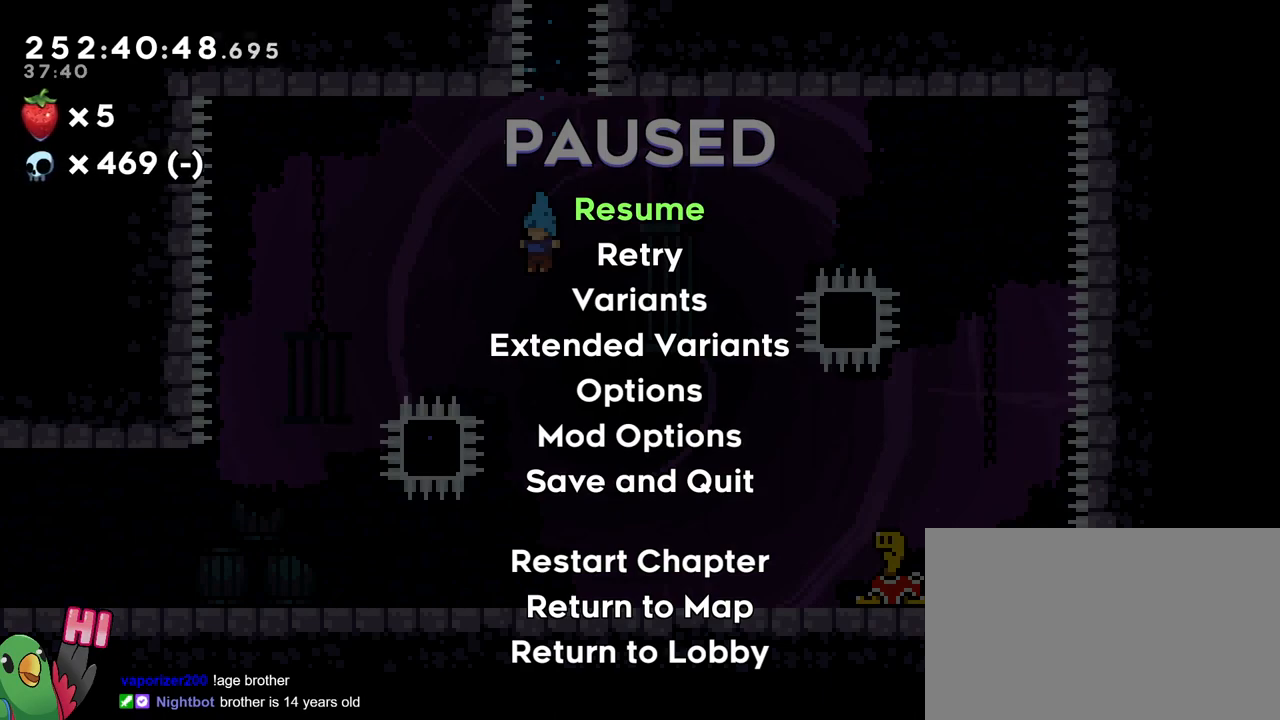
{"buttons": [], "left_stick": "center", "right_stick": "center", "events": []}
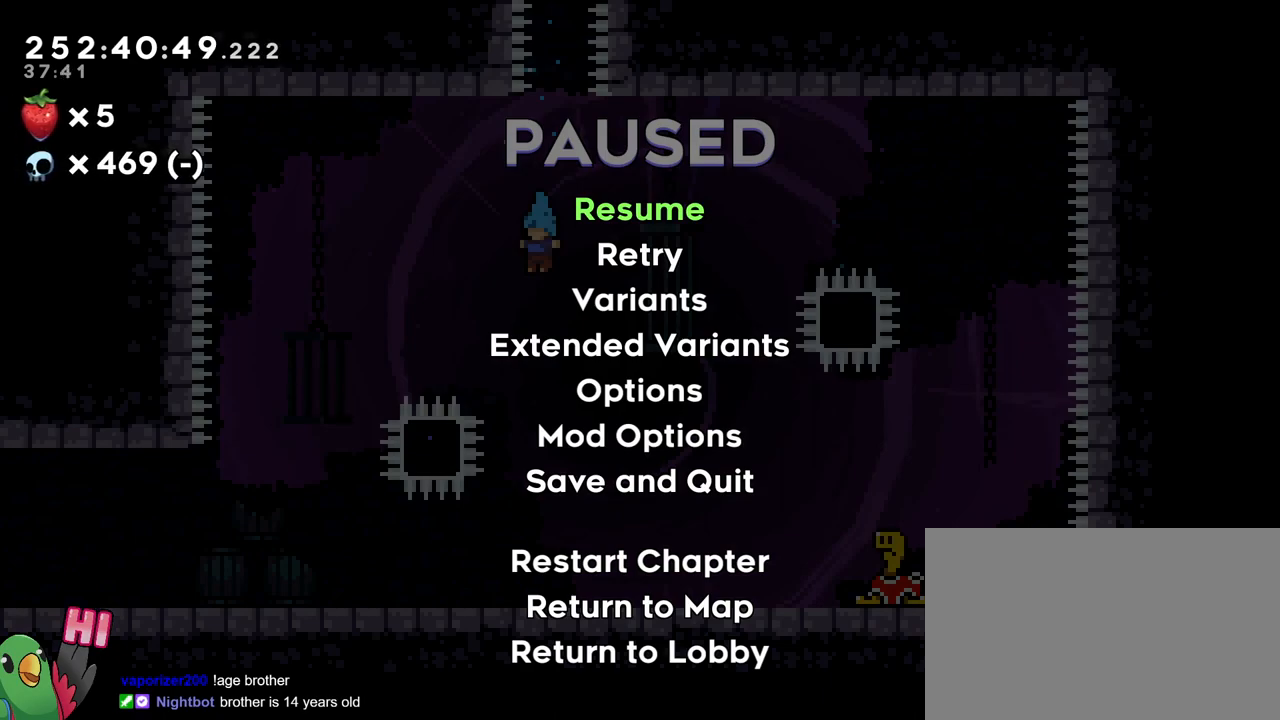
{"buttons": [], "left_stick": "center", "right_stick": "center", "events": []}
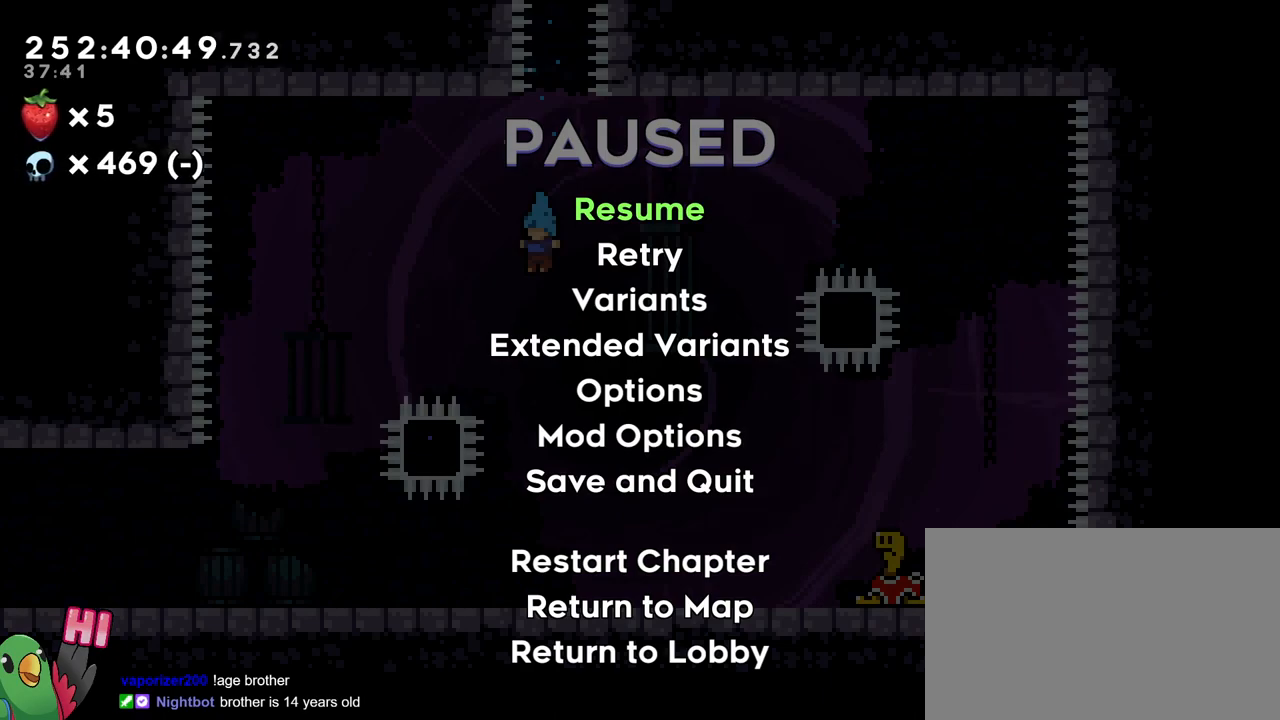
{"buttons": [], "left_stick": "center", "right_stick": "center", "events": []}
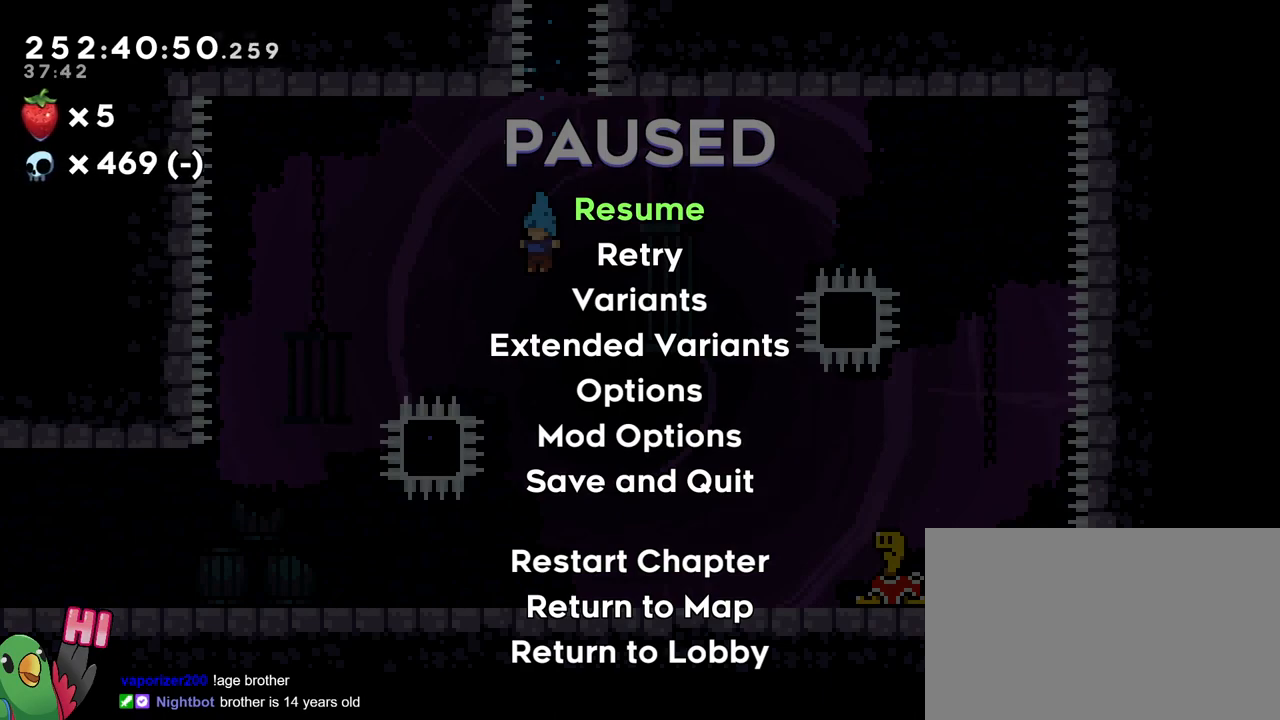
{"buttons": [], "left_stick": "center", "right_stick": "center", "events": []}
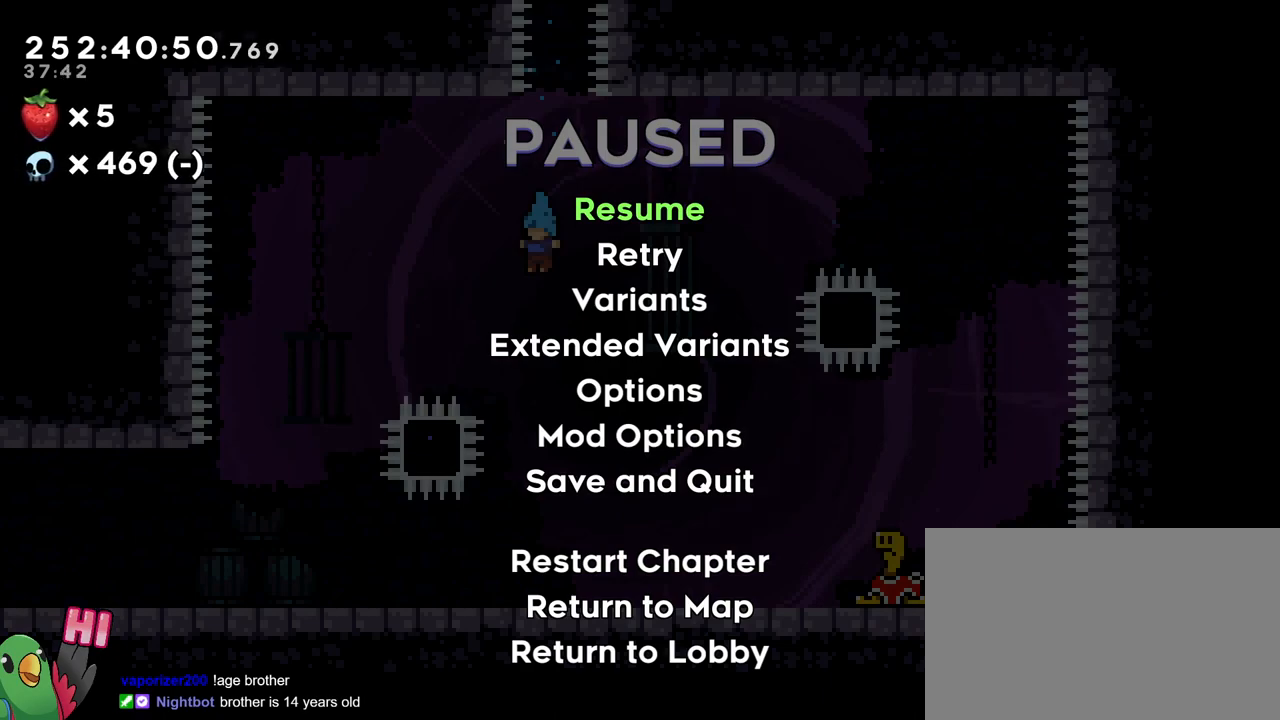
{"buttons": ["START"], "left_stick": "center", "right_stick": "center", "events": [[500, "START", "down"]]}
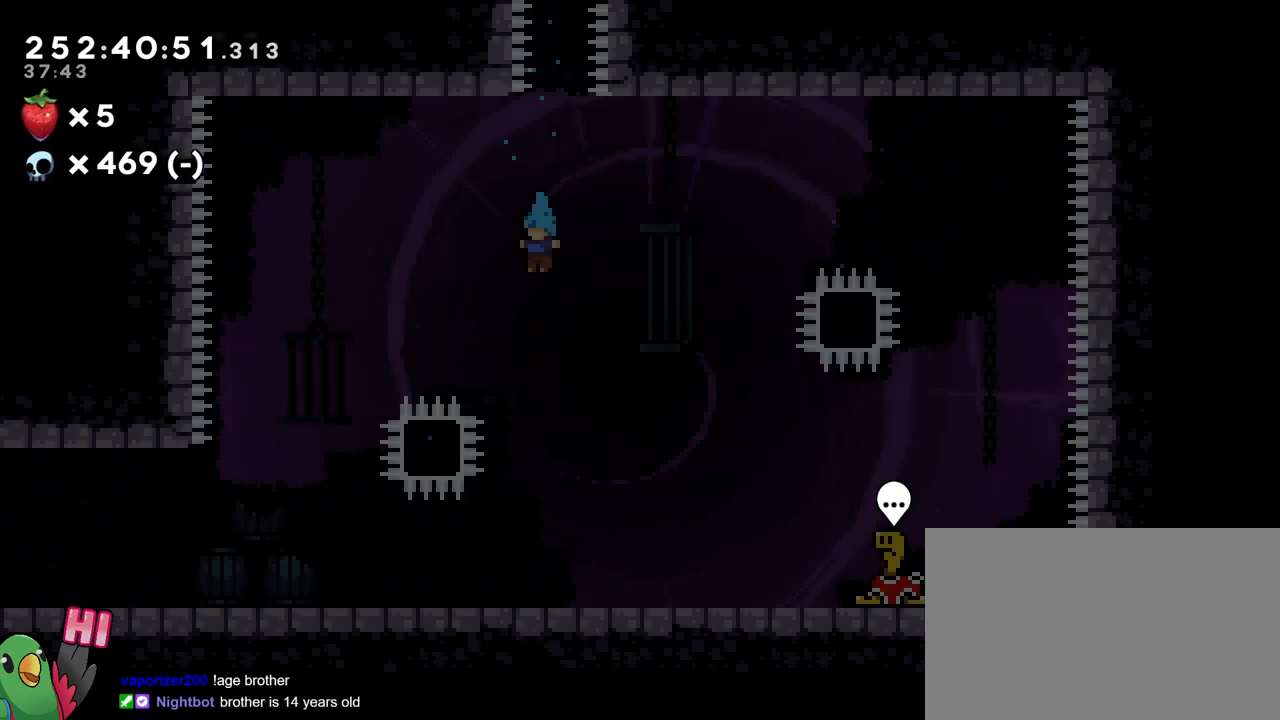
{"buttons": [], "left_stick": "center", "right_stick": "center", "events": [[117, "START", "up"], [167, "left_stick", "up-left"], [384, "left_stick", "center"]]}
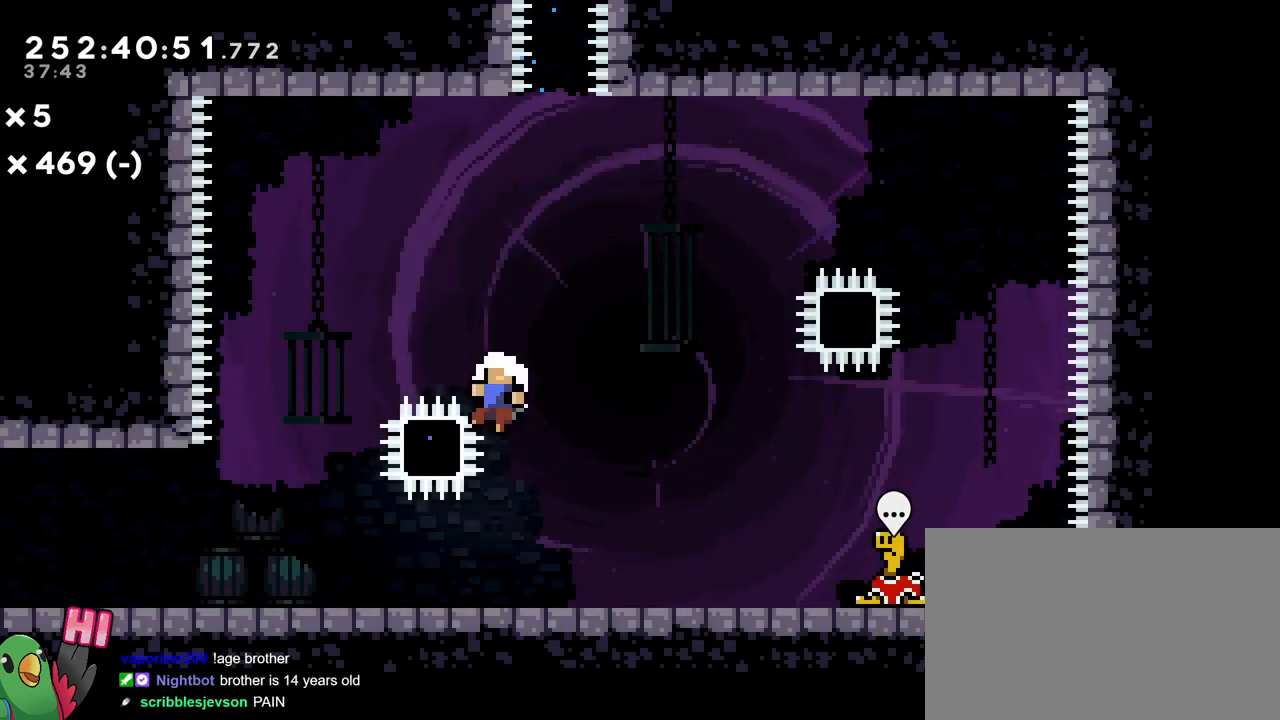
{"buttons": [], "left_stick": "center", "right_stick": "center", "events": [[350, "B", "down"], [434, "B", "up"]]}
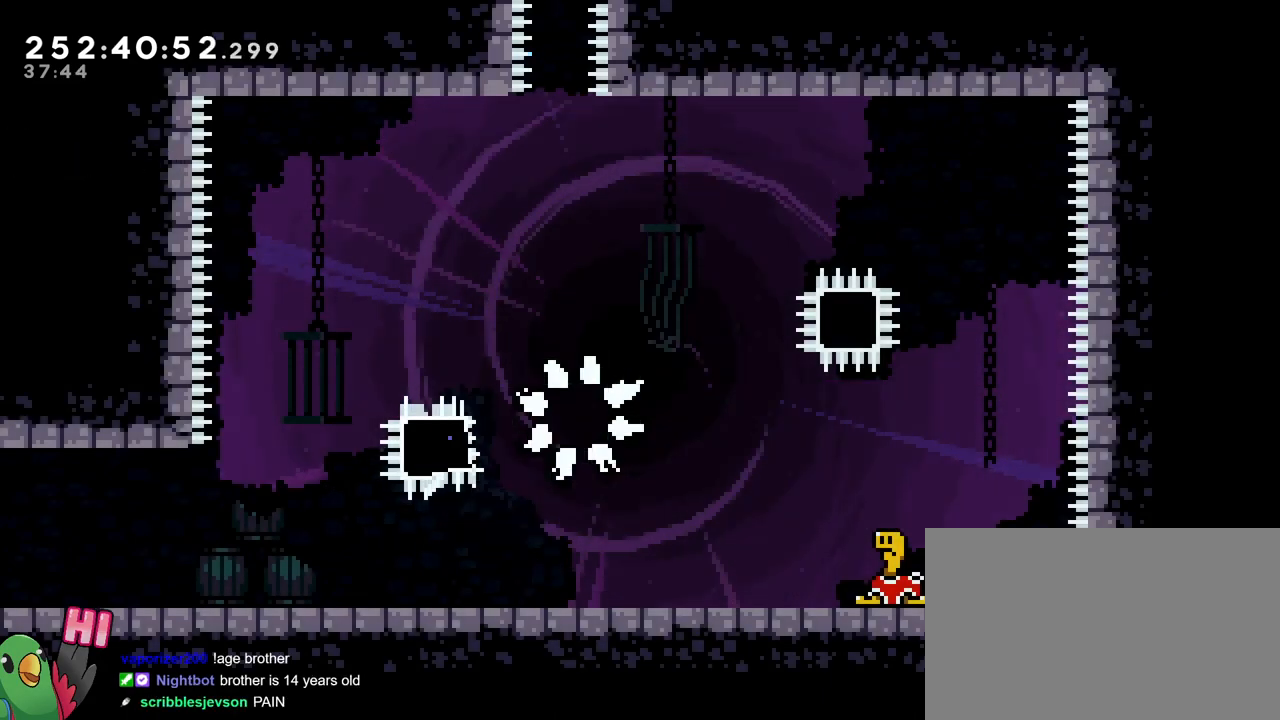
{"buttons": [], "left_stick": "center", "right_stick": "center", "events": [[17, "B", "down"], [251, "B", "up"]]}